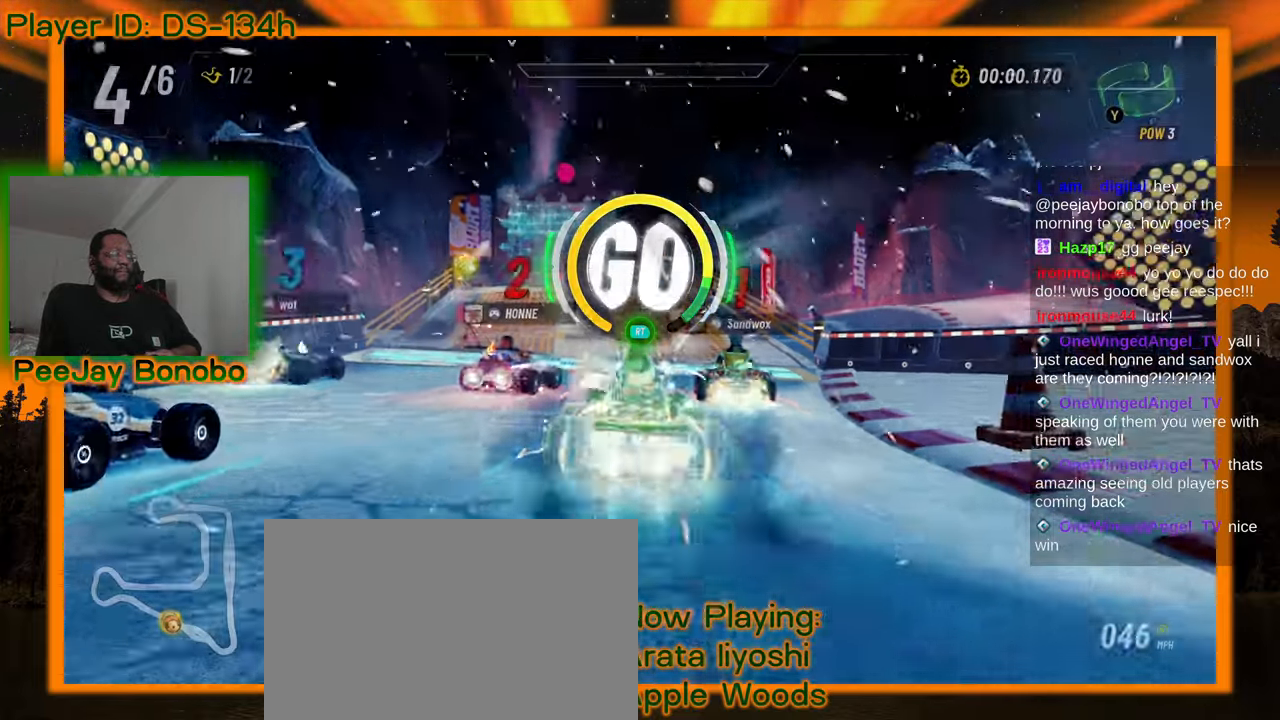
Gameplay with a controller; each line is a JSON object with the inputs held at the frame after it. "events" lists button and stick changes between this image and that frame as [ms after this image, input, new state], when the widget could be followed in between. Not read: L3 R3 other_buttons.
{"buttons": [], "left_stick": "center", "events": [[100, "left_stick", "left"], [200, "left_stick", "center"]]}
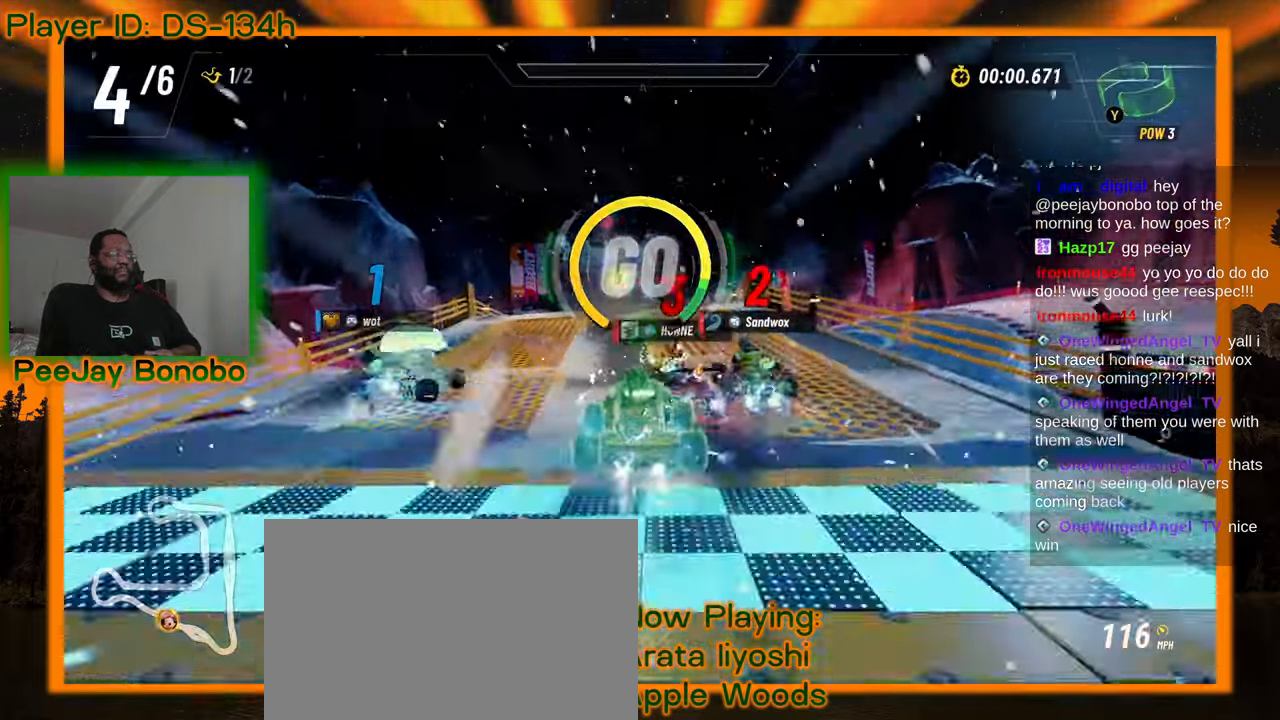
{"buttons": [], "left_stick": "center", "events": []}
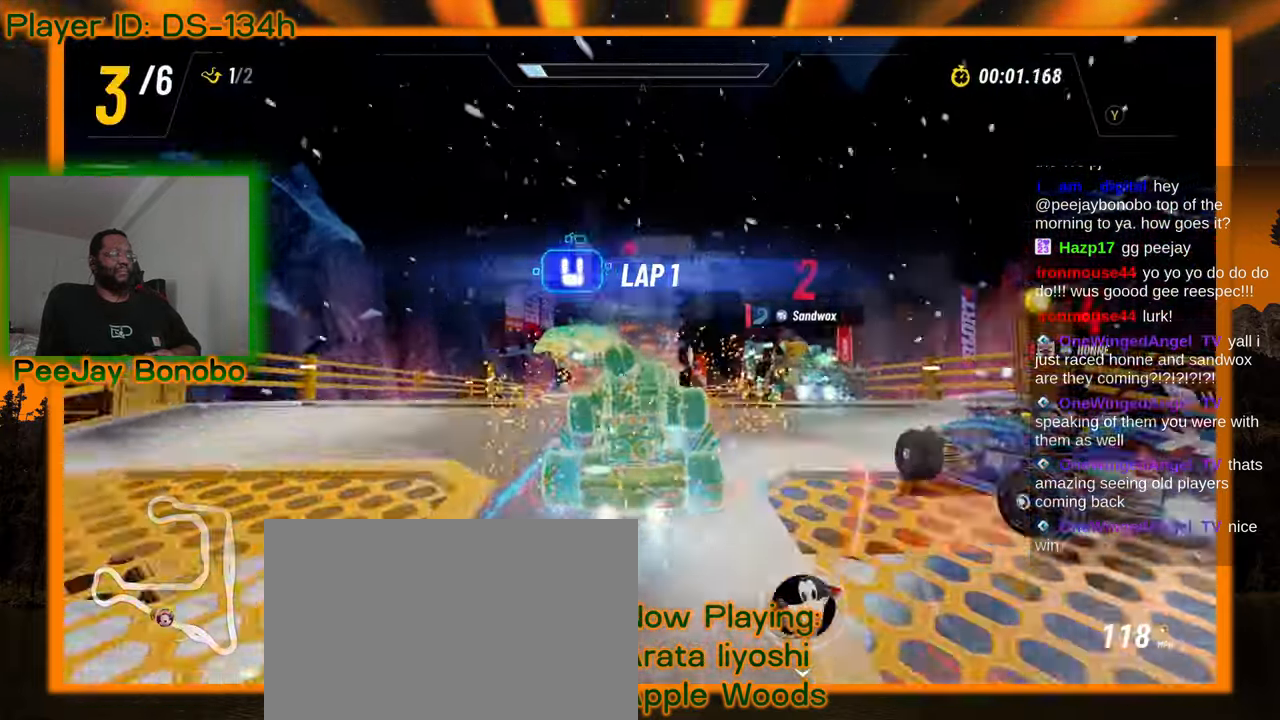
{"buttons": [], "left_stick": "center", "events": [[200, "left_stick", "up-left"], [334, "left_stick", "center"]]}
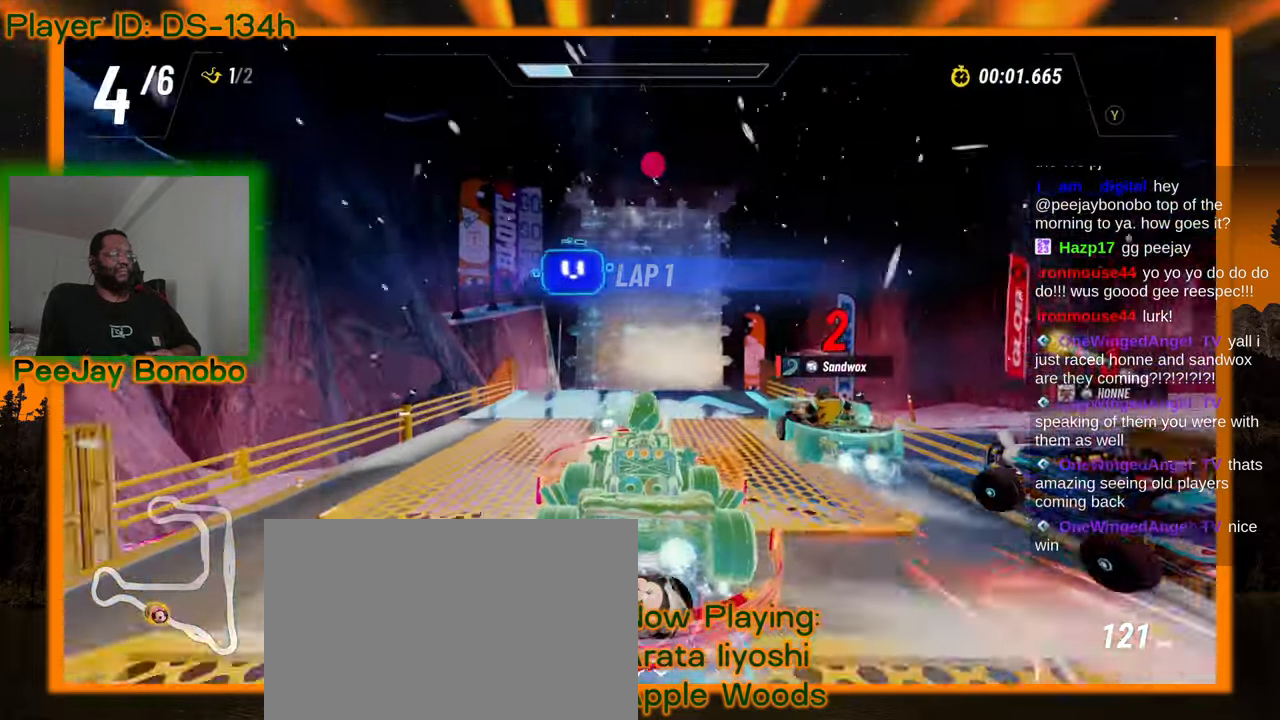
{"buttons": [], "left_stick": "center", "events": [[384, "left_stick", "right"], [467, "left_stick", "center"]]}
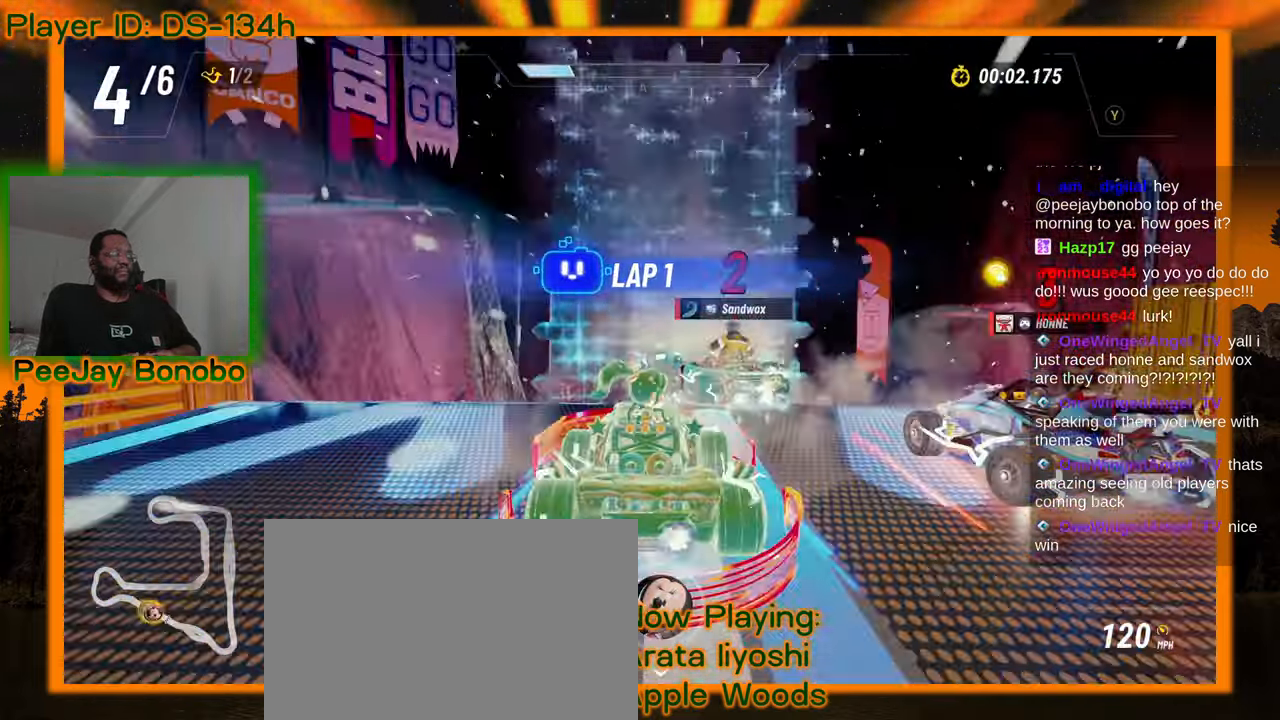
{"buttons": [], "left_stick": "center", "events": []}
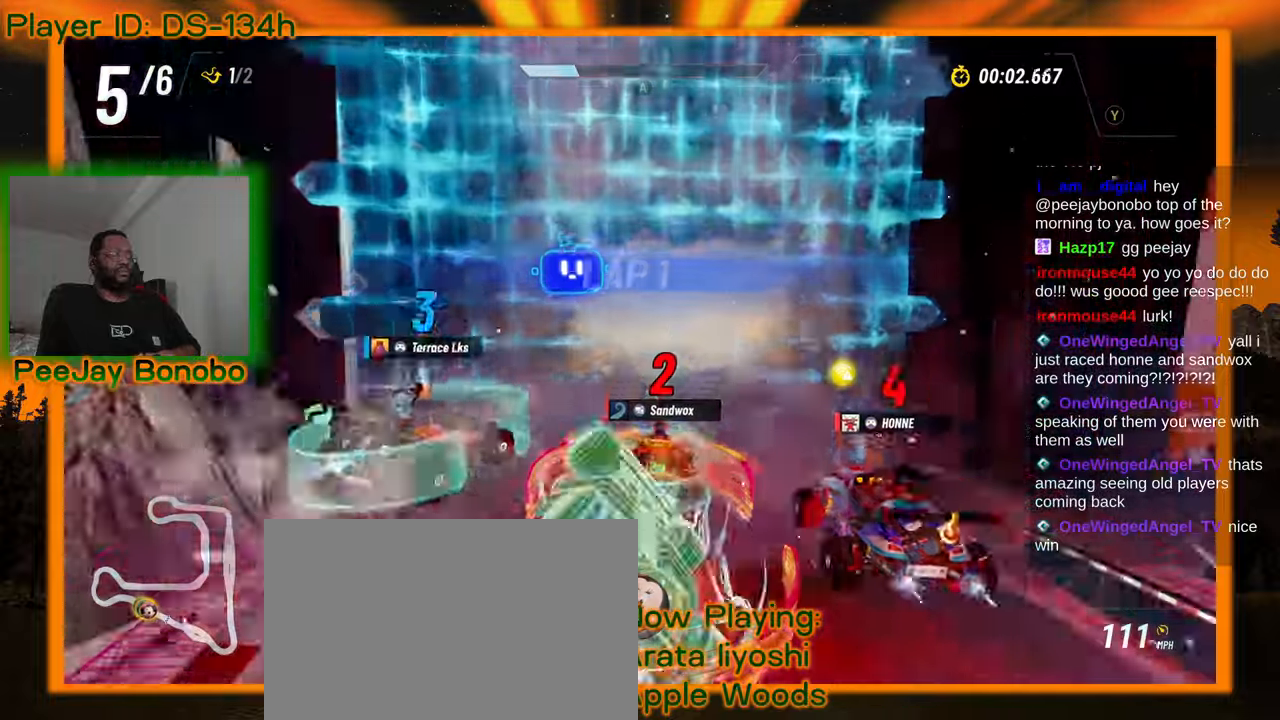
{"buttons": [], "left_stick": "up-left", "events": [[50, "DPAD_DOWN", "down"], [167, "left_stick", "right"], [200, "DPAD_DOWN", "up"], [317, "left_stick", "center"], [500, "left_stick", "up-left"]]}
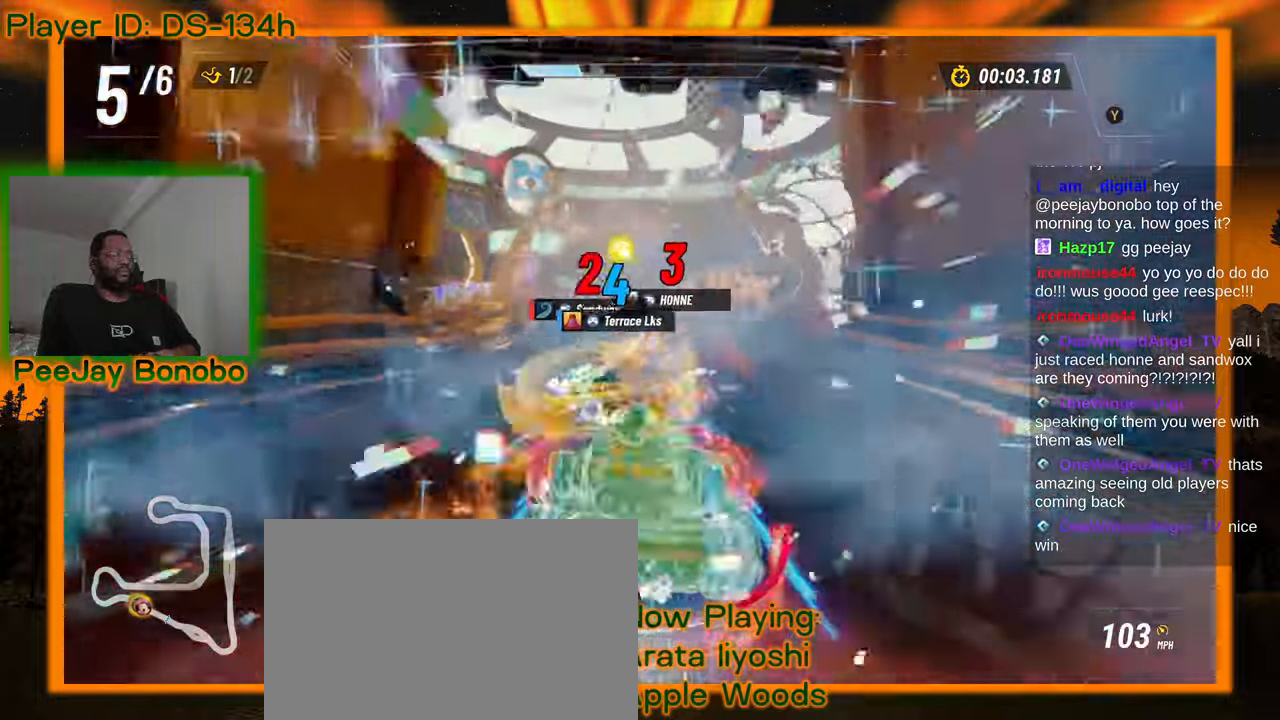
{"buttons": [], "left_stick": "right", "events": [[234, "left_stick", "right"]]}
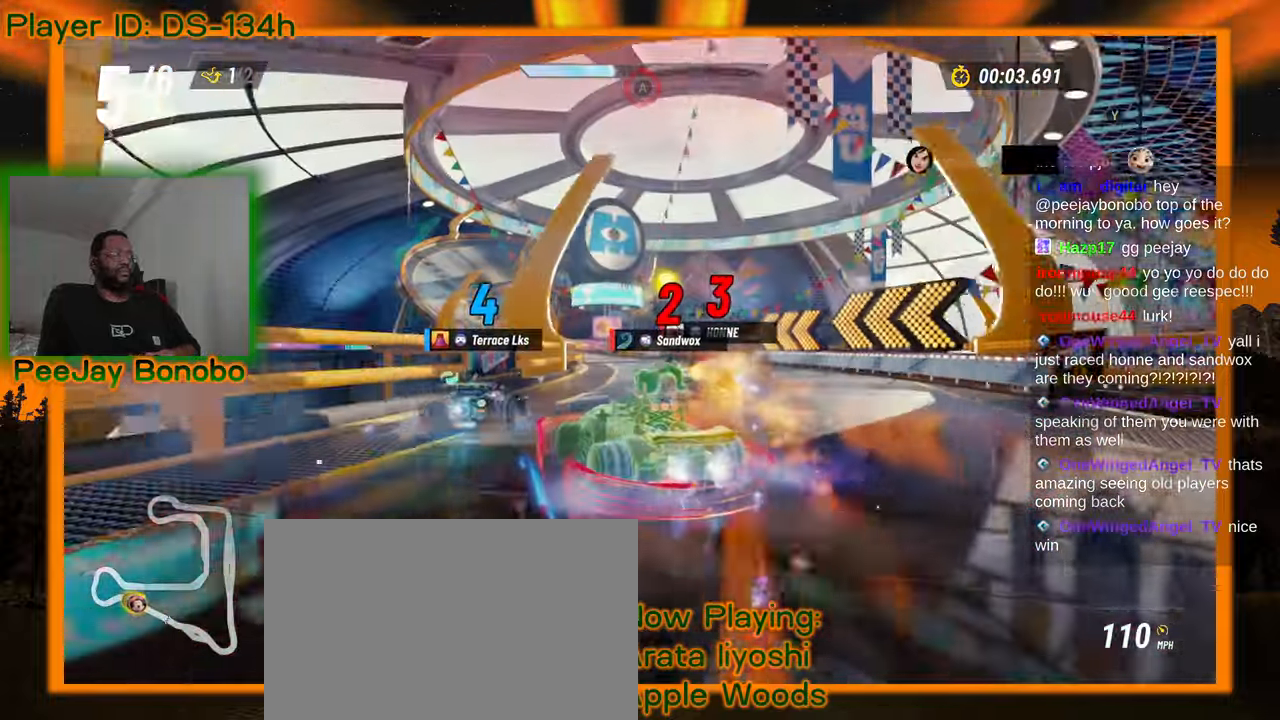
{"buttons": [], "left_stick": "right", "events": []}